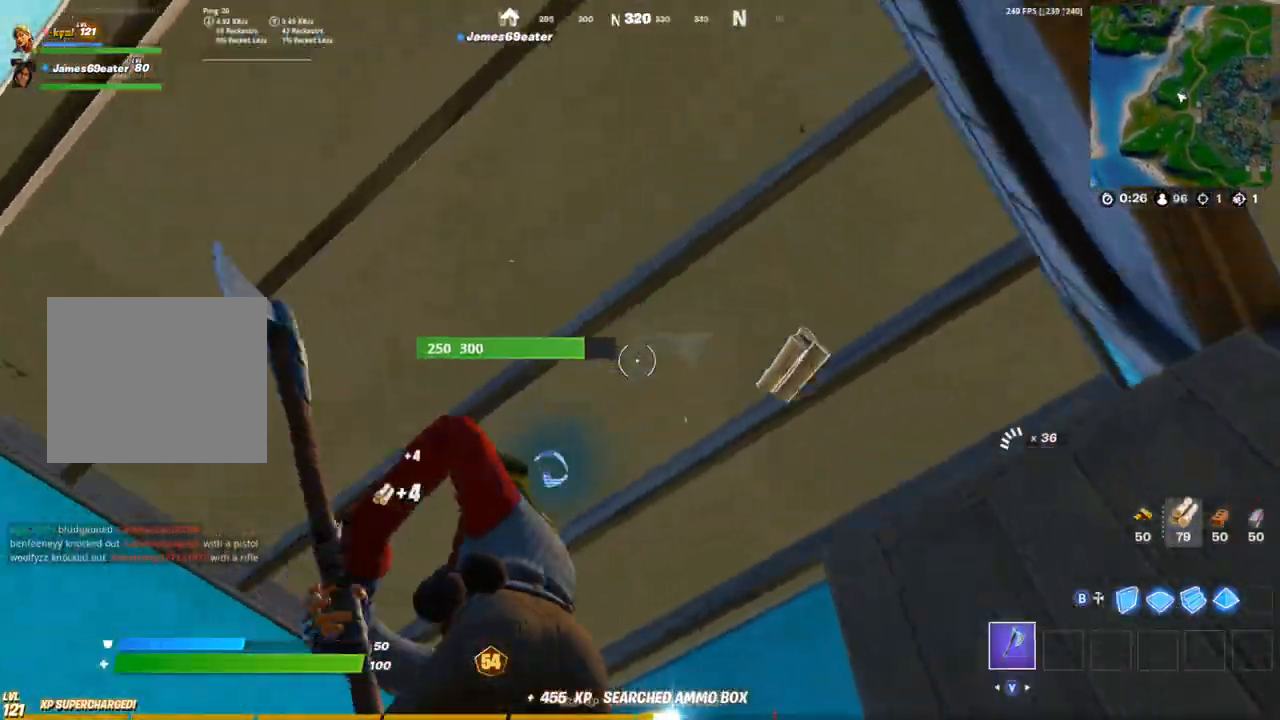
Gameplay with a controller (PlayStation layout); each line is a JSON object with the inputs held at the frame after it. "events" lists button and stick changes between this image and that frame as [ms after this image, input, new state], when the widget could be followed in between.
{"buttons": ["R2"], "left_stick": "up-left", "right_stick": "center", "events": [[67, "left_stick", "down-left"], [100, "right_stick", "center"], [200, "right_stick", "down"], [233, "left_stick", "left"], [333, "right_stick", "center"], [400, "left_stick", "up-left"]]}
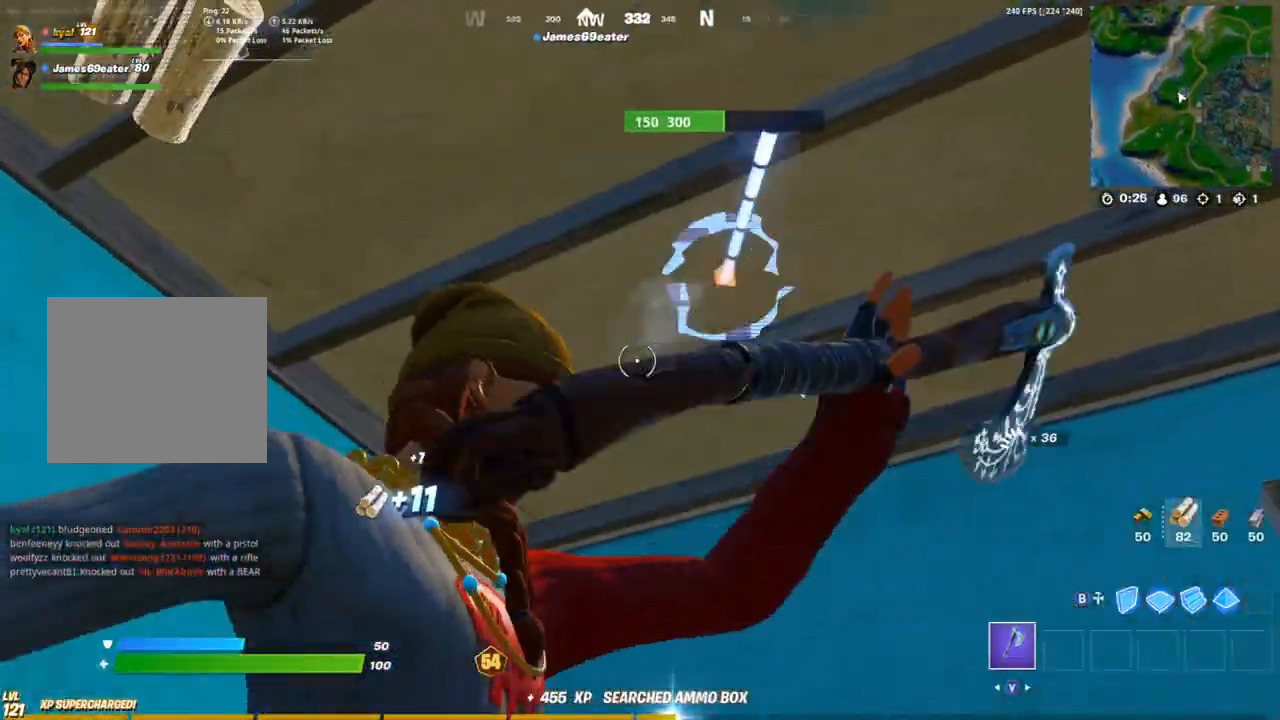
{"buttons": ["R2"], "left_stick": "right", "right_stick": "right", "events": [[33, "right_stick", "right"], [50, "left_stick", "center"], [117, "left_stick", "right"], [217, "left_stick", "up-left"], [467, "left_stick", "right"]]}
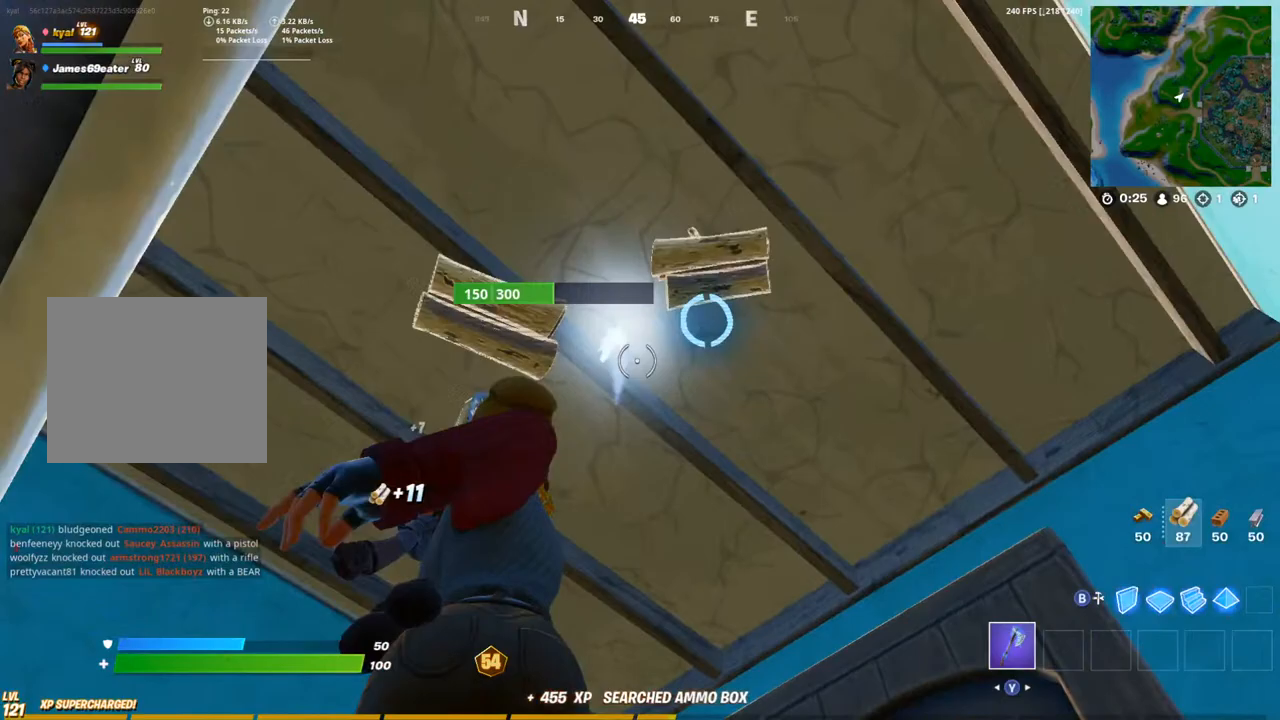
{"buttons": ["R2"], "left_stick": "up-left", "right_stick": "center", "events": [[17, "left_stick", "down-right"], [50, "right_stick", "center"], [117, "left_stick", "down-left"], [217, "left_stick", "right"], [350, "left_stick", "center"], [383, "R1", "down"], [417, "left_stick", "up-left"], [433, "R1", "up"]]}
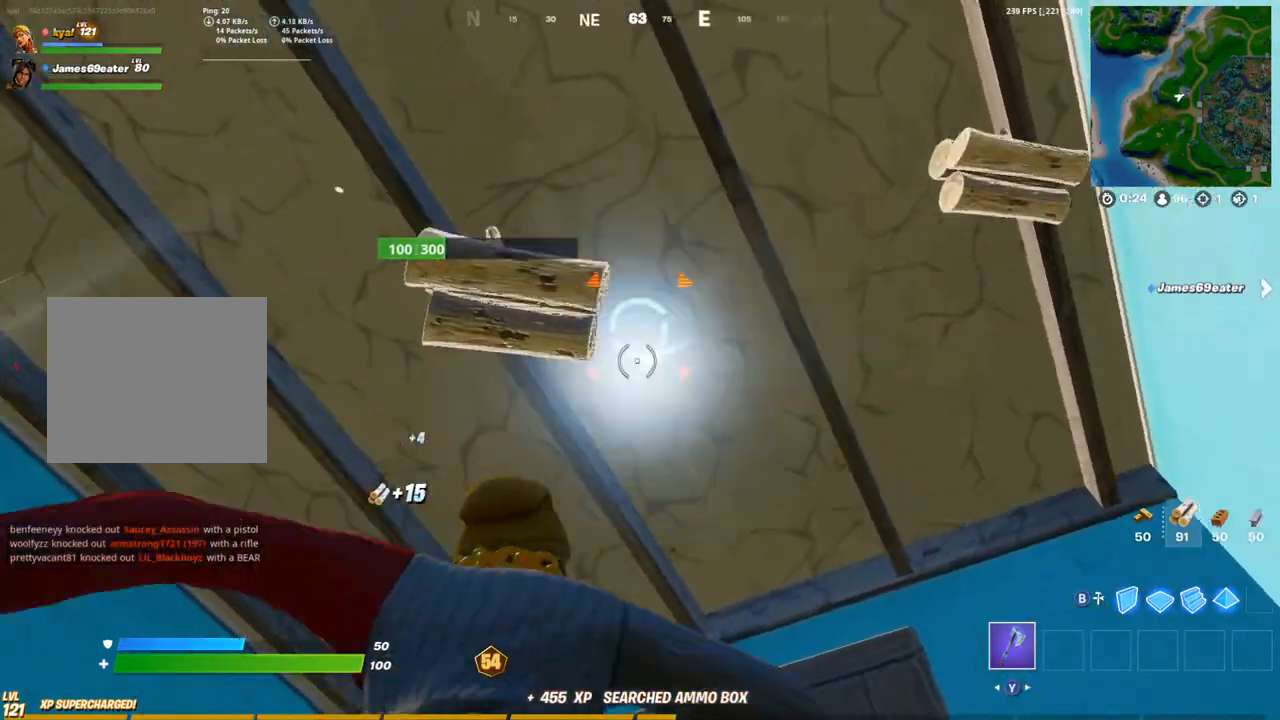
{"buttons": [], "left_stick": "up-left", "right_stick": "down-right", "events": [[50, "R2", "up"], [67, "right_stick", "down-left"], [400, "right_stick", "down-right"]]}
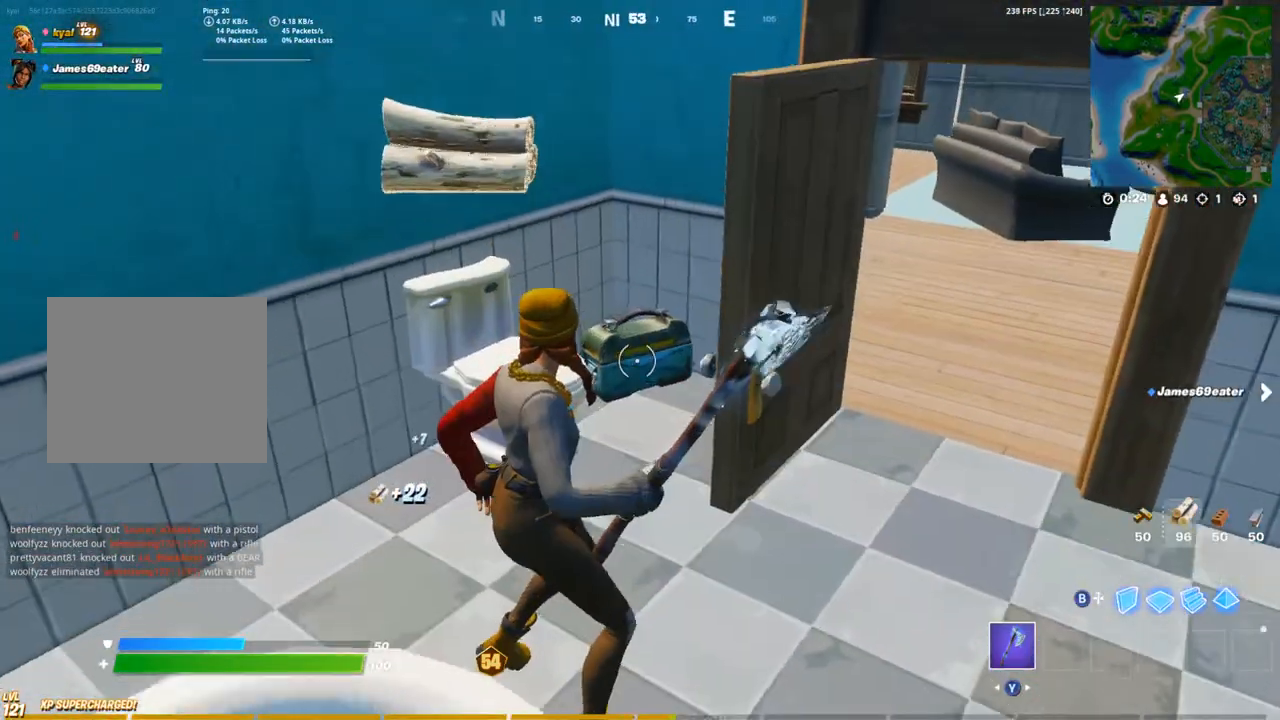
{"buttons": ["SQUARE"], "left_stick": "center", "right_stick": "center", "events": [[67, "right_stick", "center"], [83, "left_stick", "up"], [100, "L1", "down"], [217, "L1", "up"], [250, "SQUARE", "down"], [367, "left_stick", "center"], [433, "SQUARE", "up"], [483, "SQUARE", "down"]]}
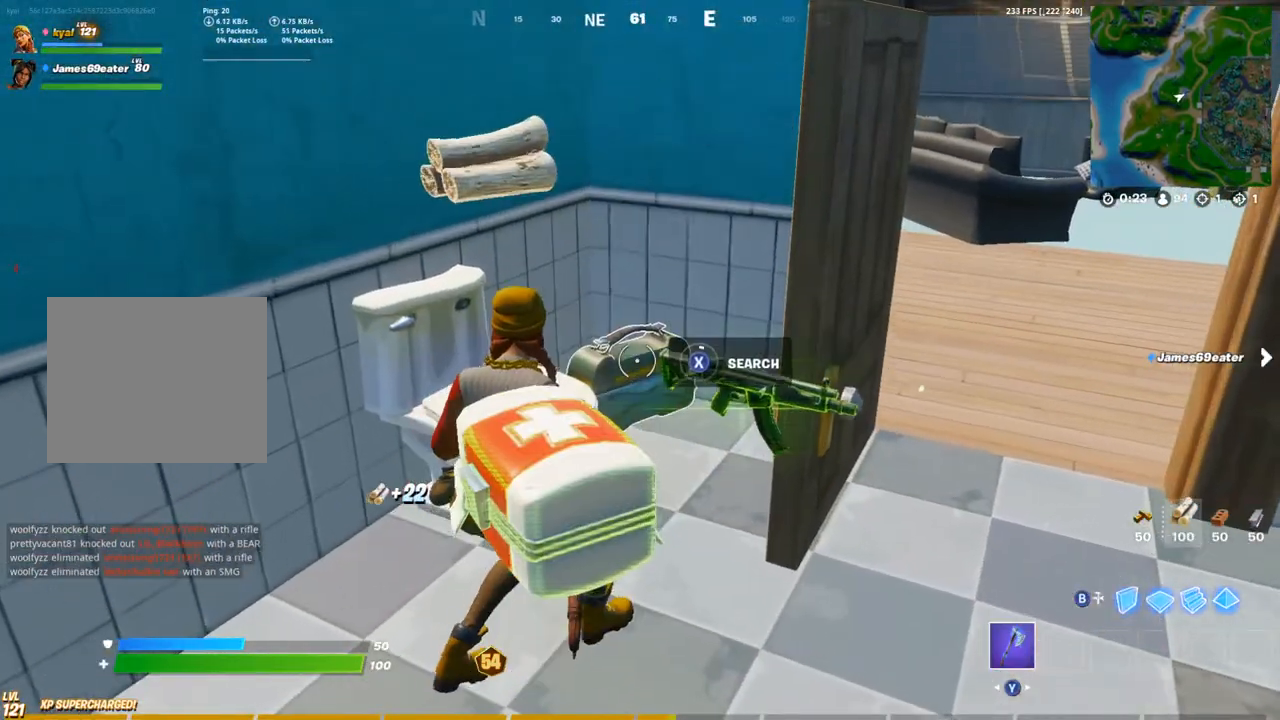
{"buttons": ["SQUARE"], "left_stick": "center", "right_stick": "center", "events": [[83, "SQUARE", "up"], [133, "SQUARE", "down"], [217, "SQUARE", "up"], [283, "SQUARE", "down"], [383, "SQUARE", "up"], [450, "SQUARE", "down"]]}
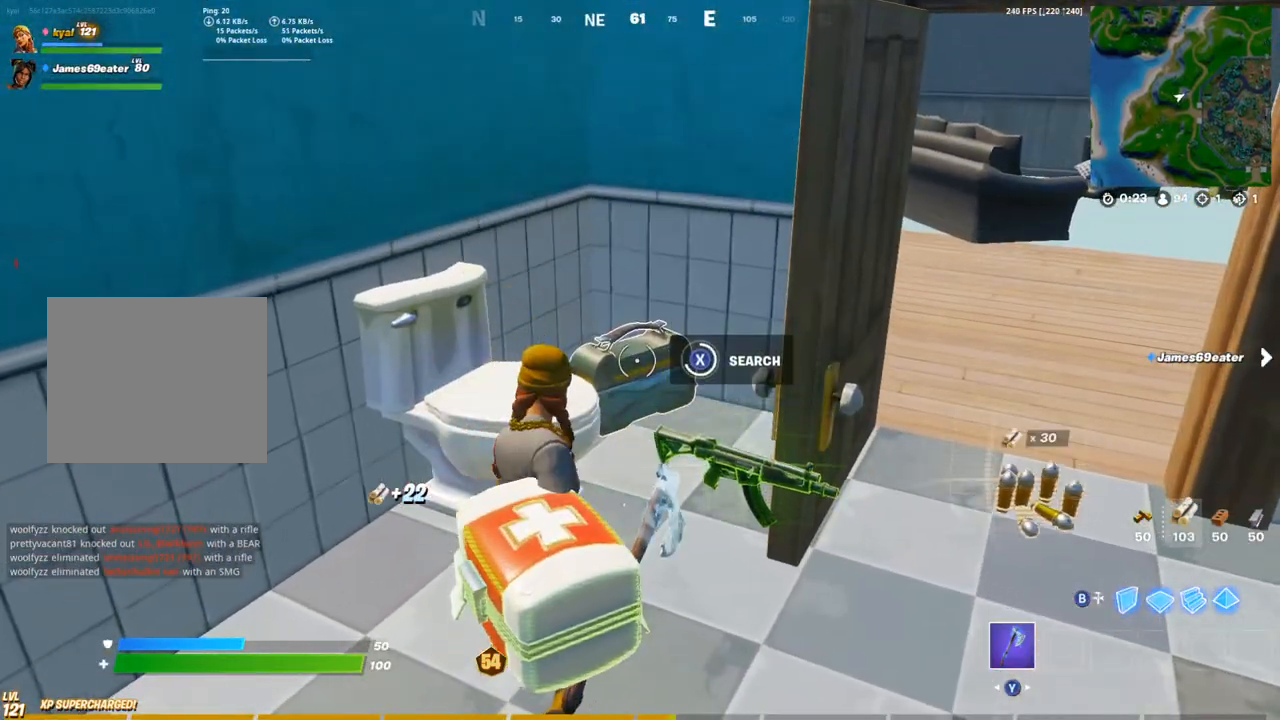
{"buttons": ["L1"], "left_stick": "up-right", "right_stick": "down", "events": [[17, "SQUARE", "up"], [83, "SQUARE", "down"], [183, "SQUARE", "up"], [233, "SQUARE", "down"], [317, "SQUARE", "up"], [367, "SQUARE", "down"], [433, "left_stick", "up-right"], [467, "SQUARE", "up"], [500, "L1", "down"], [500, "right_stick", "down"]]}
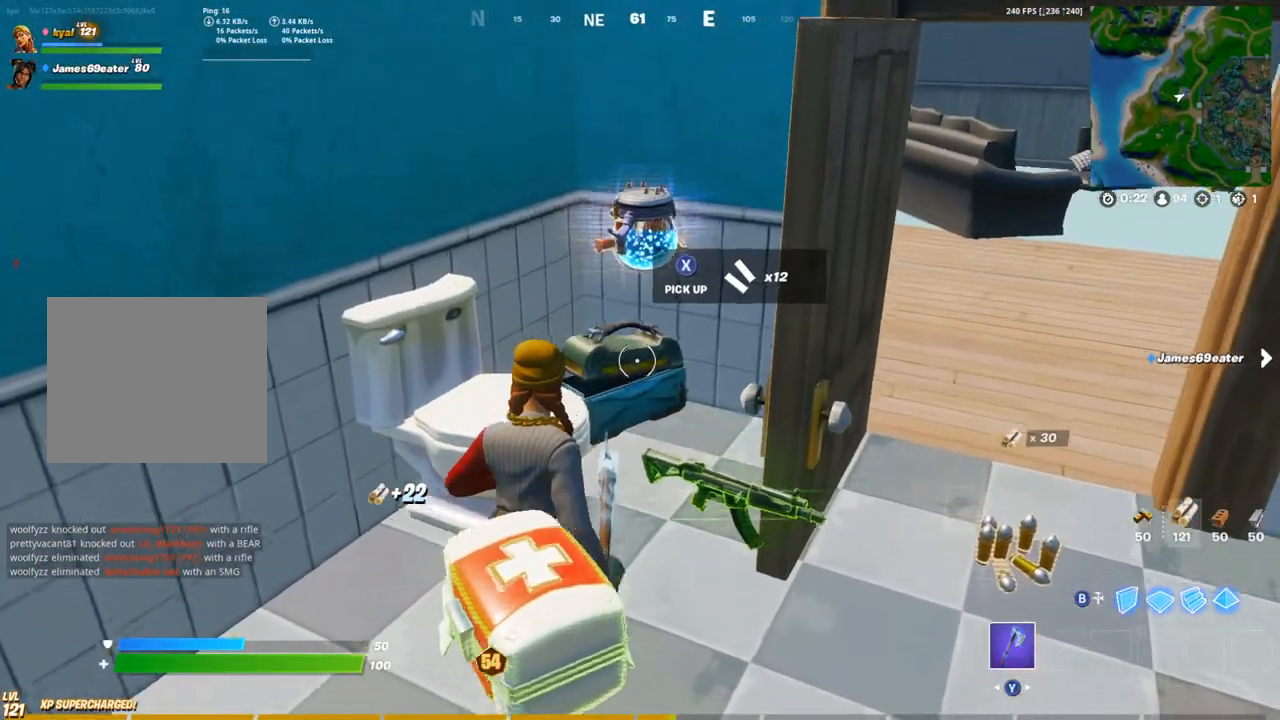
{"buttons": ["SQUARE"], "left_stick": "down", "right_stick": "center", "events": [[33, "SQUARE", "down"], [100, "left_stick", "up"], [117, "L1", "up"], [117, "SQUARE", "up"], [167, "SQUARE", "down"], [200, "right_stick", "center"], [233, "left_stick", "down"], [250, "SQUARE", "up"], [283, "left_stick", "down-left"], [317, "SQUARE", "down"], [383, "SQUARE", "up"], [450, "SQUARE", "down"], [450, "left_stick", "down"]]}
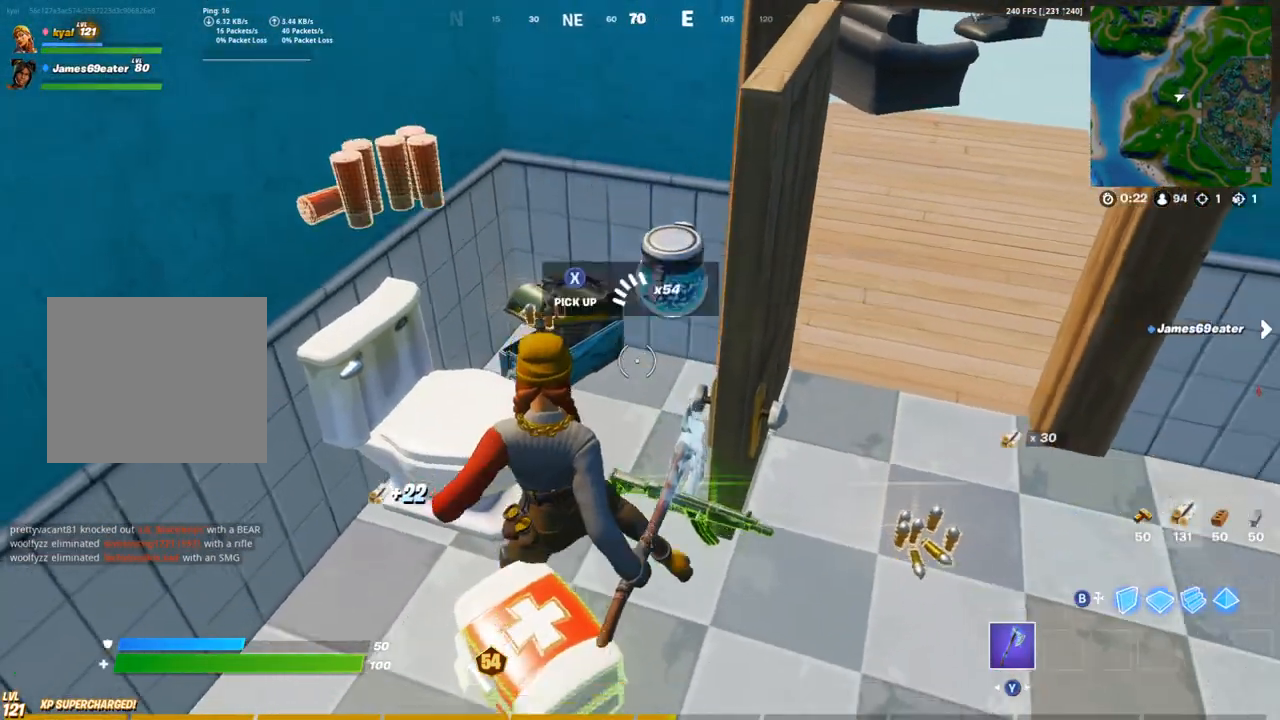
{"buttons": [], "left_stick": "down-right", "right_stick": "down-left", "events": [[33, "SQUARE", "up"], [67, "left_stick", "down-left"], [117, "SQUARE", "down"], [167, "SQUARE", "up"], [233, "SQUARE", "down"], [233, "left_stick", "down"], [317, "SQUARE", "up"], [350, "left_stick", "down-right"], [367, "SQUARE", "down"], [467, "SQUARE", "up"], [483, "right_stick", "down-left"]]}
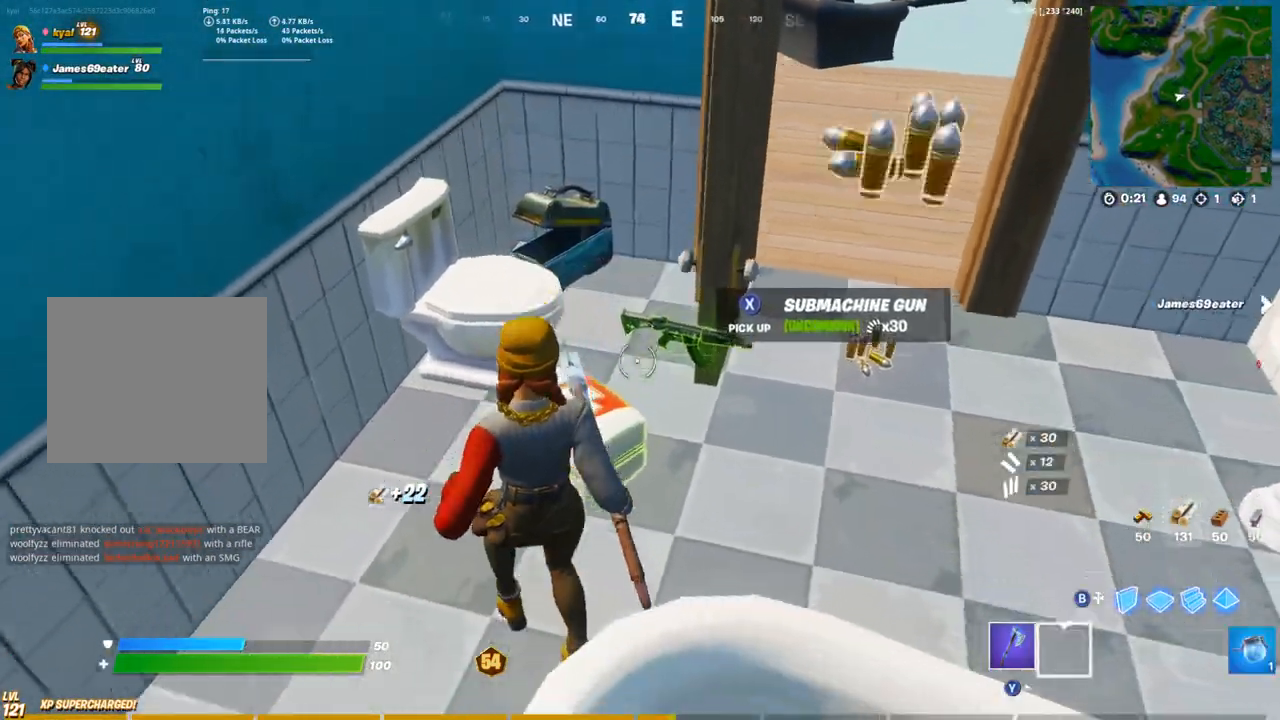
{"buttons": ["SQUARE"], "left_stick": "down-left", "right_stick": "left"}
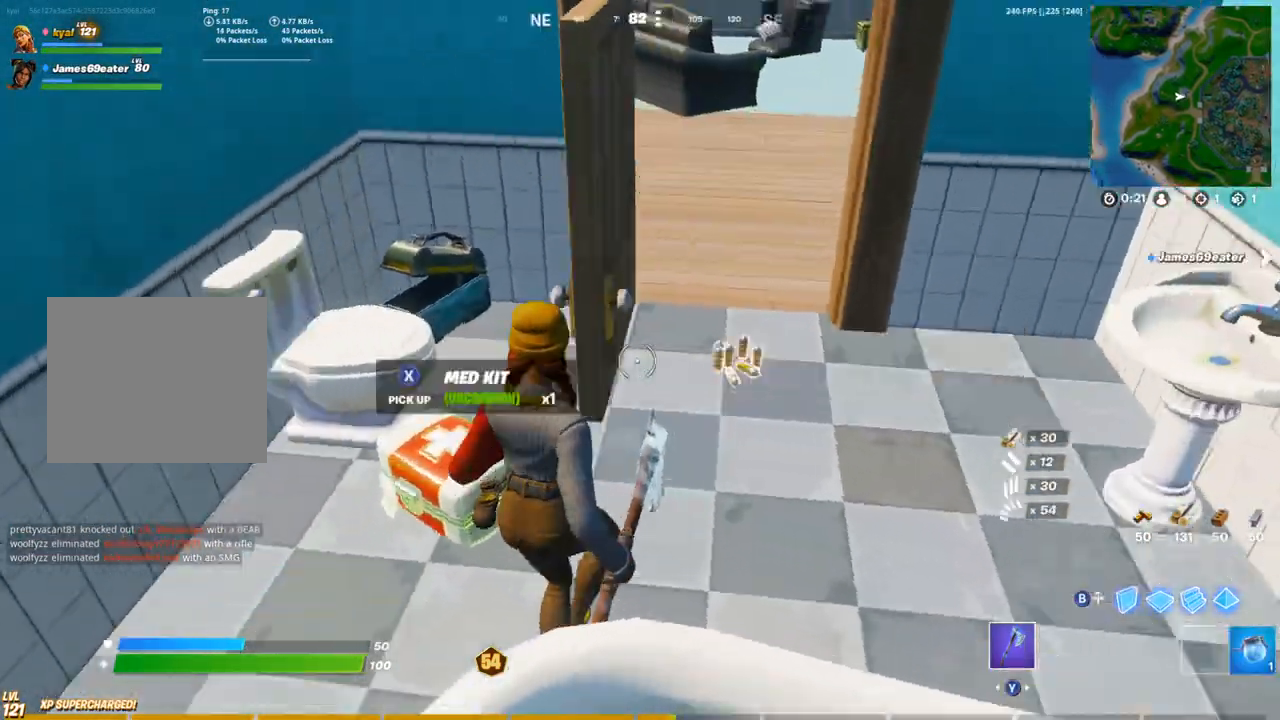
{"buttons": ["CROSS"], "left_stick": "center", "right_stick": "center", "events": [[33, "SQUARE", "up"], [100, "SQUARE", "down"], [117, "right_stick", "center"], [183, "SQUARE", "up"], [250, "SQUARE", "down"], [317, "SQUARE", "up"], [350, "left_stick", "down-right"], [450, "CROSS", "down"], [450, "left_stick", "center"]]}
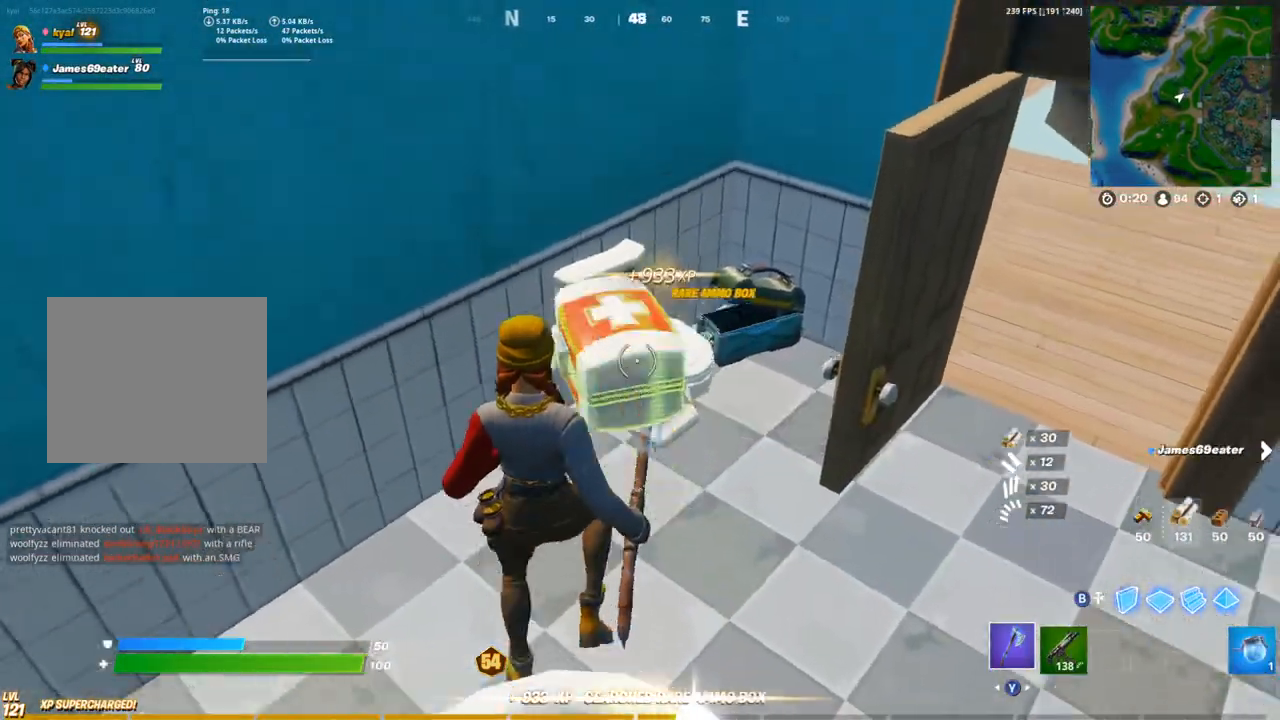
{"buttons": ["R3"], "left_stick": "up-right", "right_stick": "center", "events": [[33, "CROSS", "up"], [67, "left_stick", "up"], [117, "right_stick", "down-right"], [167, "left_stick", "up-right"], [183, "CIRCLE", "down"], [283, "CIRCLE", "up"], [317, "right_stick", "center"], [333, "L2", "down"], [367, "CIRCLE", "down"], [433, "L2", "up"], [467, "CIRCLE", "up"], [467, "R3", "down"]]}
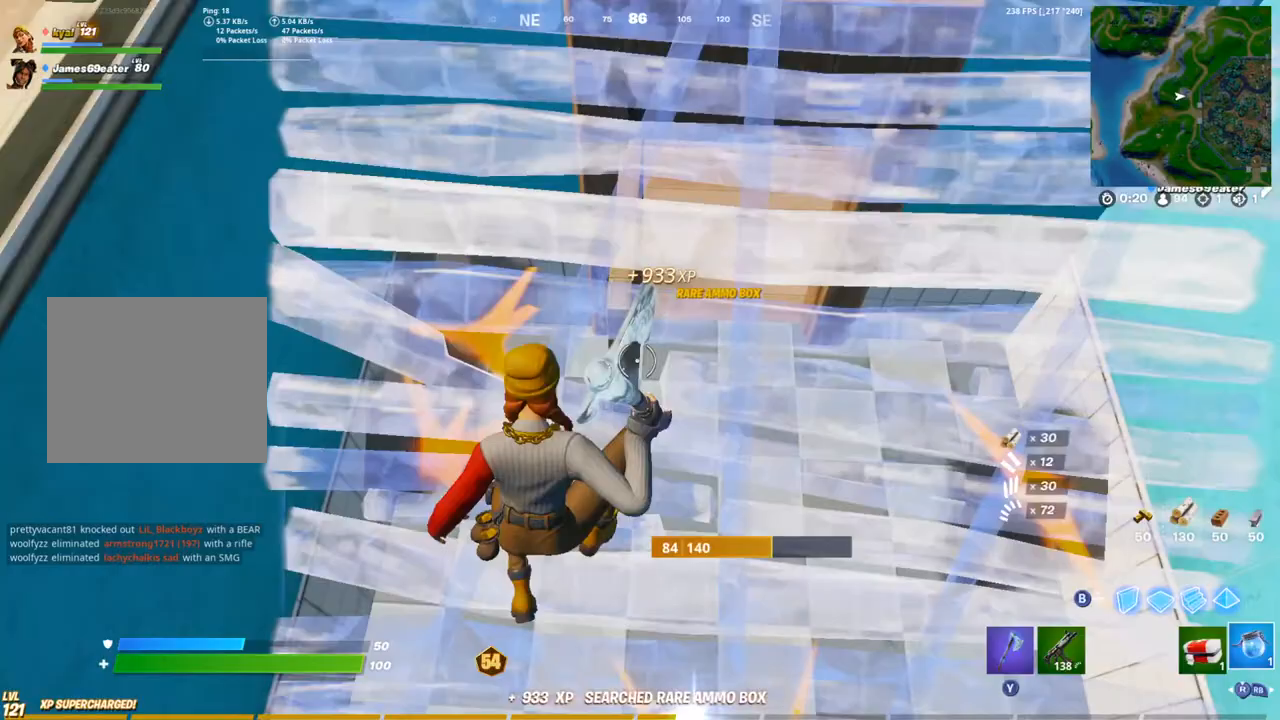
{"buttons": [], "left_stick": "center", "right_stick": "center"}
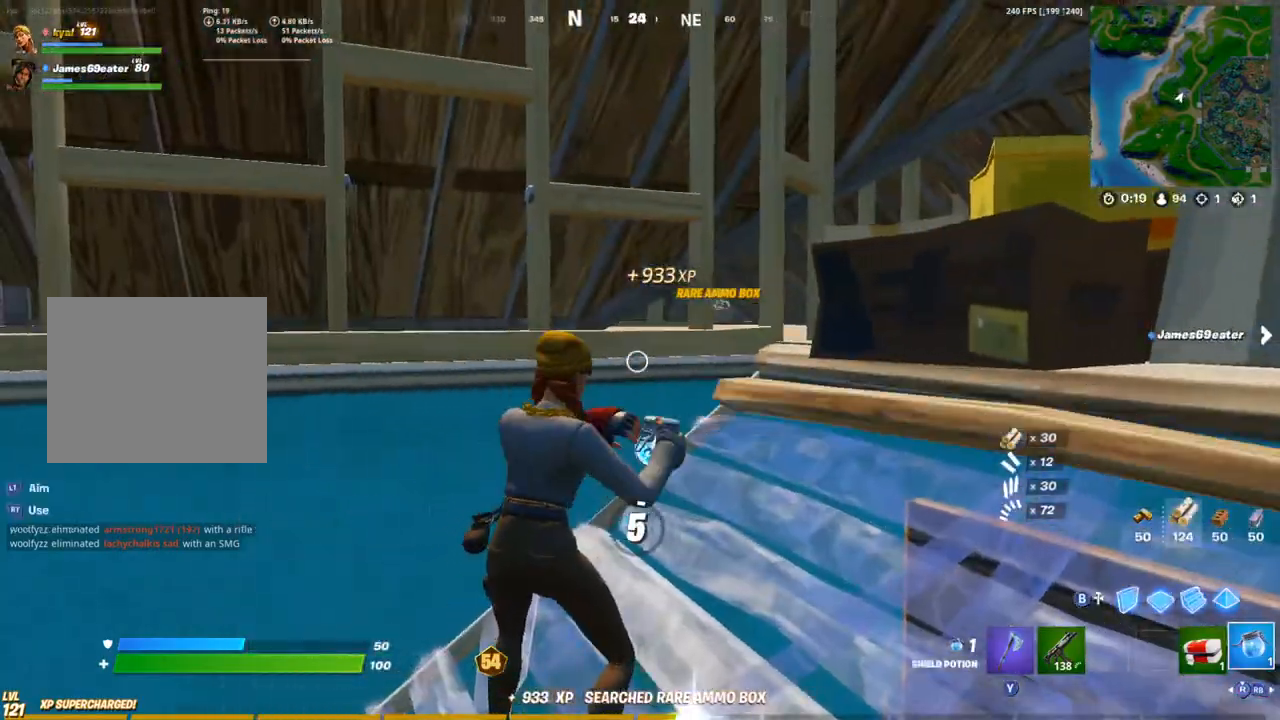
{"buttons": [], "left_stick": "center", "right_stick": "center", "events": [[150, "right_stick", "right"], [367, "right_stick", "center"]]}
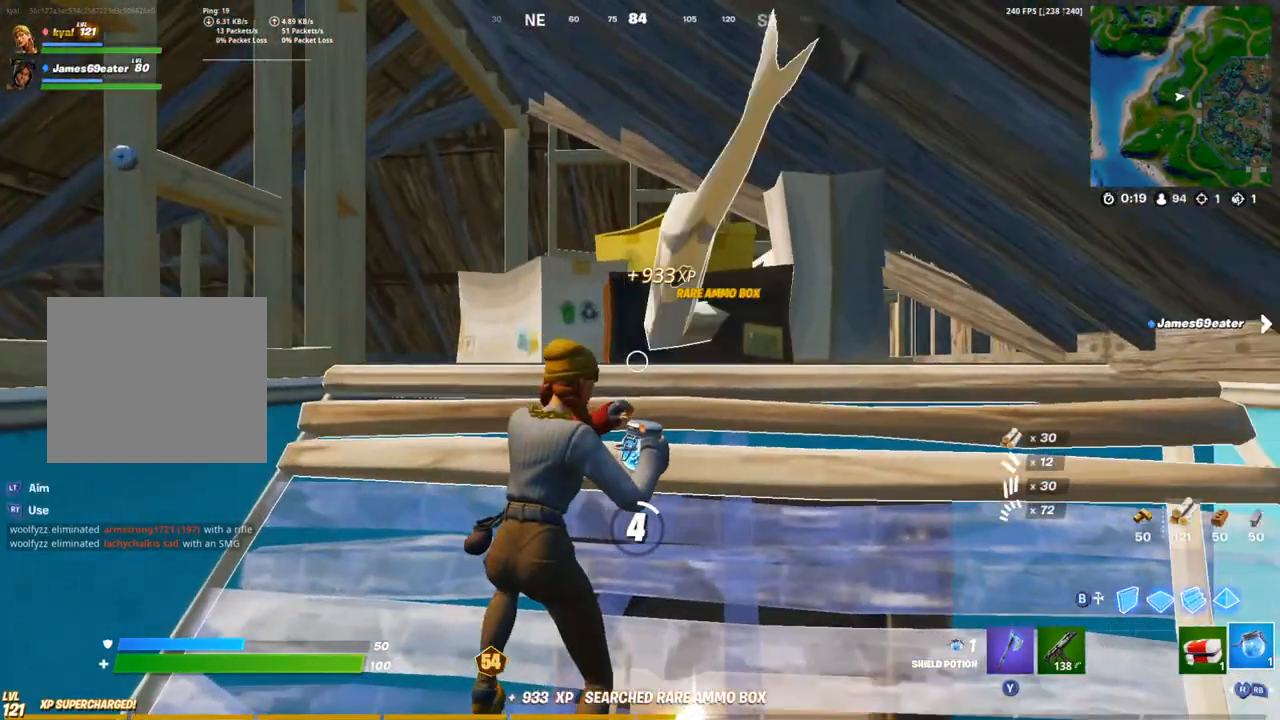
{"buttons": [], "left_stick": "center", "right_stick": "center", "events": [[167, "right_stick", "right"], [433, "right_stick", "center"]]}
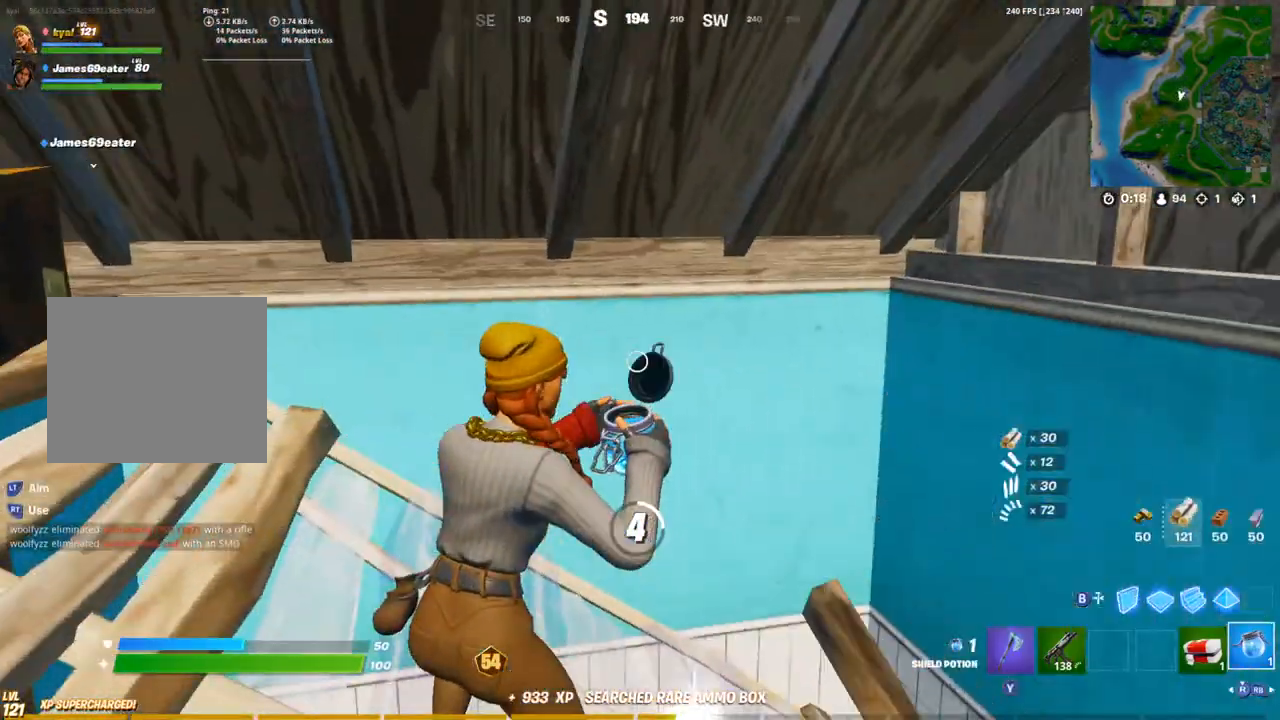
{"buttons": [], "left_stick": "center", "right_stick": "right", "events": [[133, "right_stick", "right"], [400, "right_stick", "center"], [467, "right_stick", "right"]]}
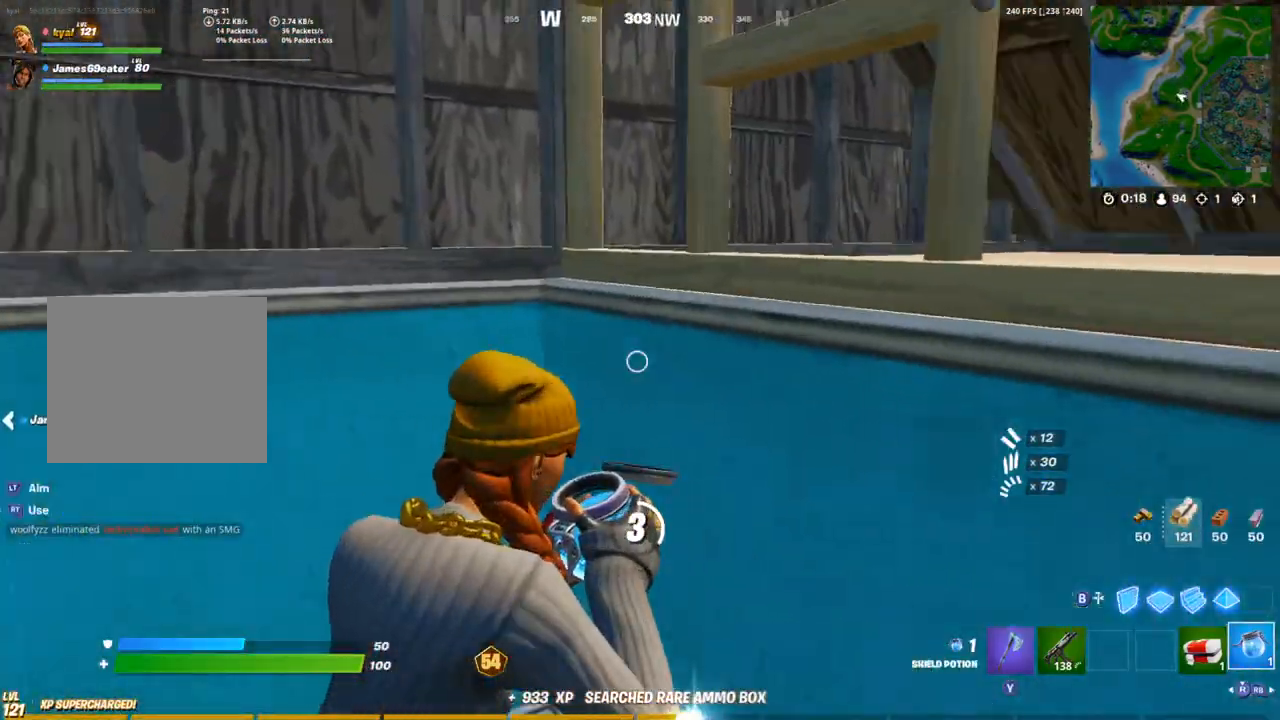
{"buttons": ["L1", "L2"], "left_stick": "center", "right_stick": "center", "events": [[183, "right_stick", "center"], [283, "right_stick", "right"], [300, "L1", "down"], [383, "L2", "down"], [433, "right_stick", "center"]]}
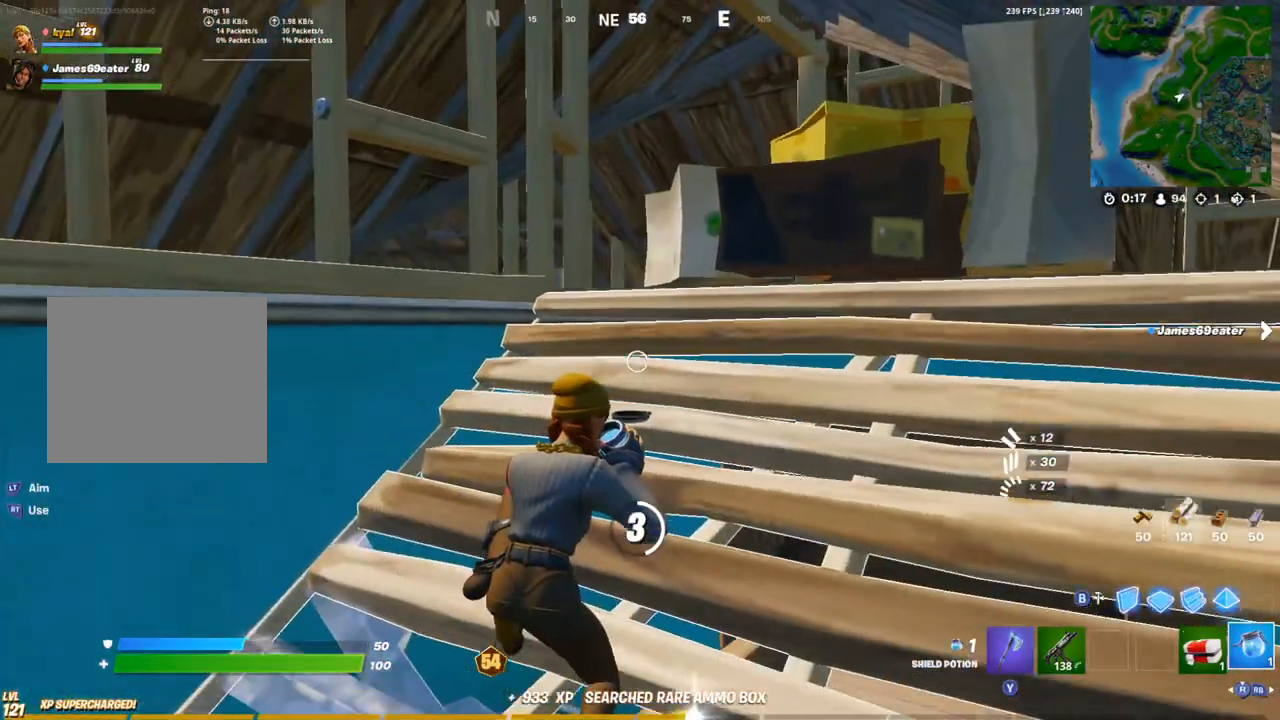
{"buttons": [], "left_stick": "center", "right_stick": "center", "events": [[50, "L1", "up"], [50, "L2", "up"], [300, "DPAD_UP", "down"], [400, "DPAD_UP", "up"]]}
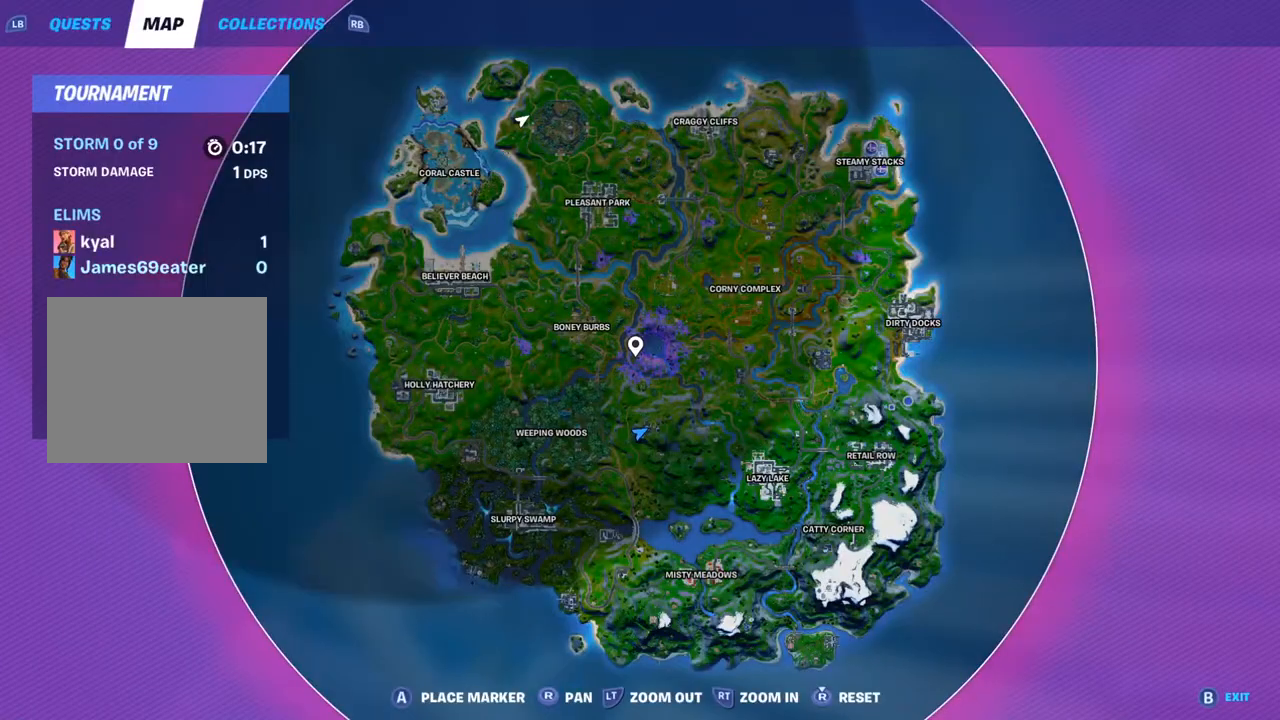
{"buttons": [], "left_stick": "center", "right_stick": "center", "events": []}
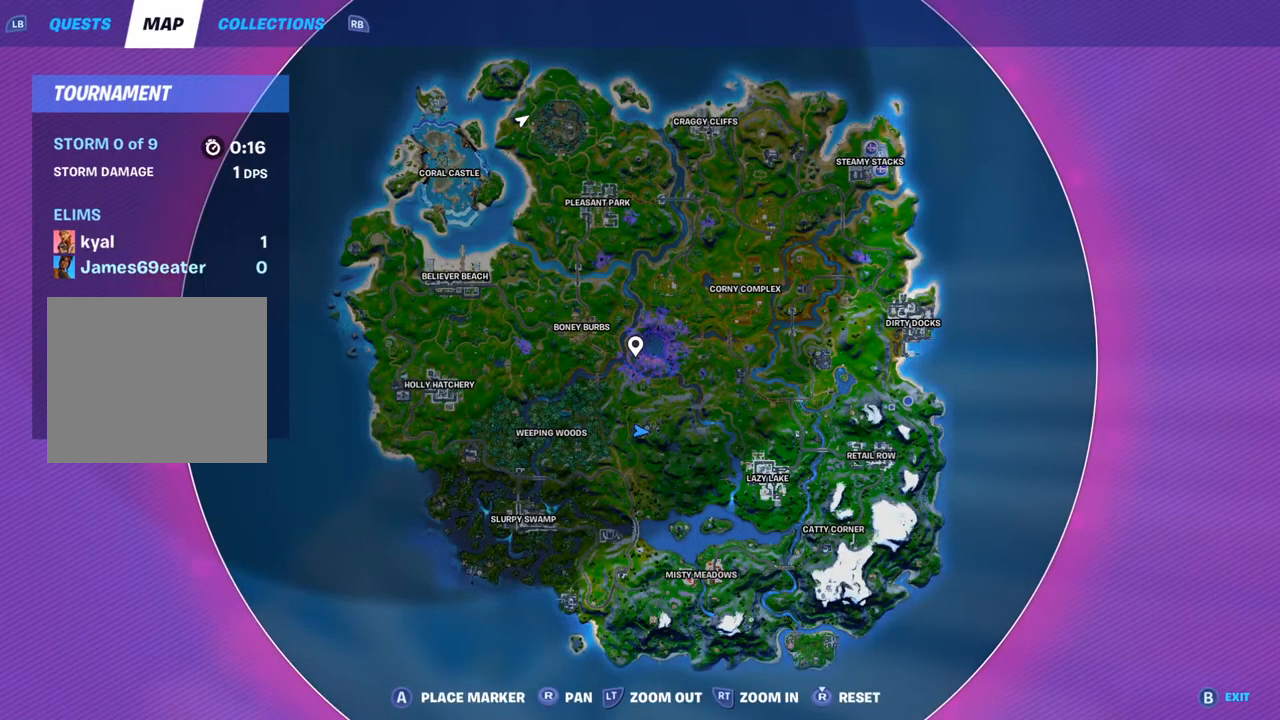
{"buttons": [], "left_stick": "center", "right_stick": "center", "events": []}
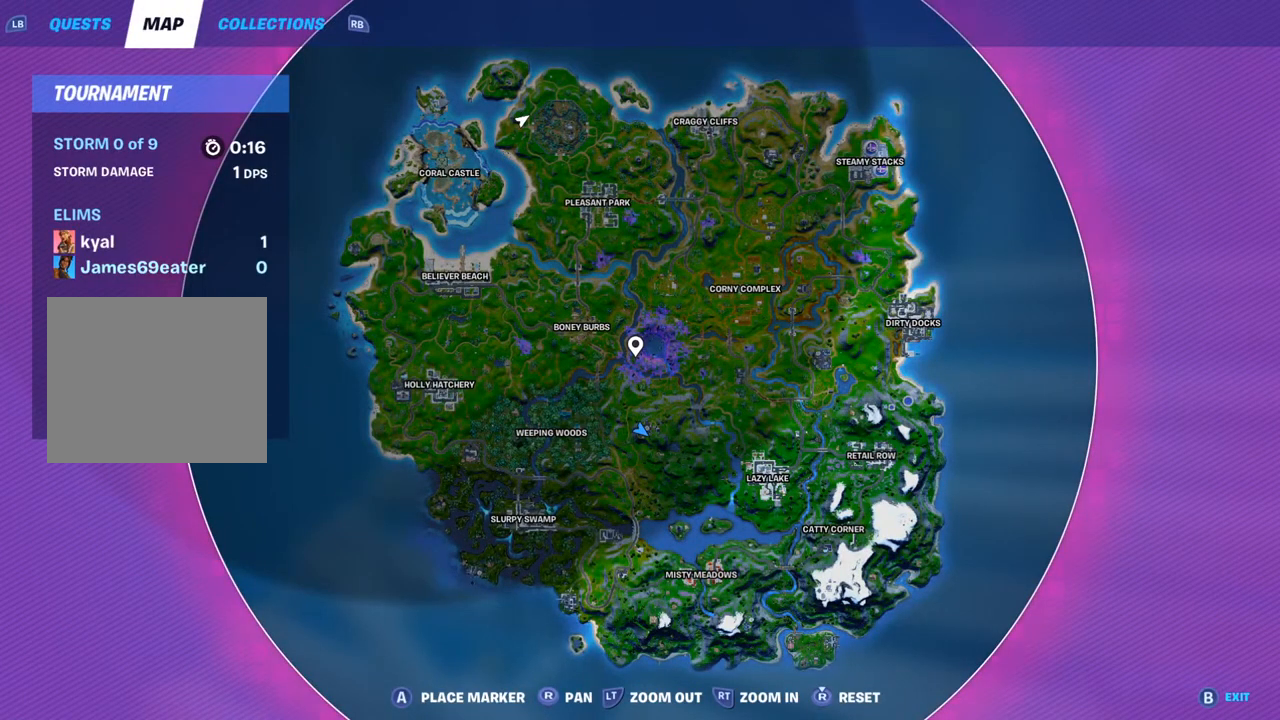
{"buttons": [], "left_stick": "center", "right_stick": "center", "events": []}
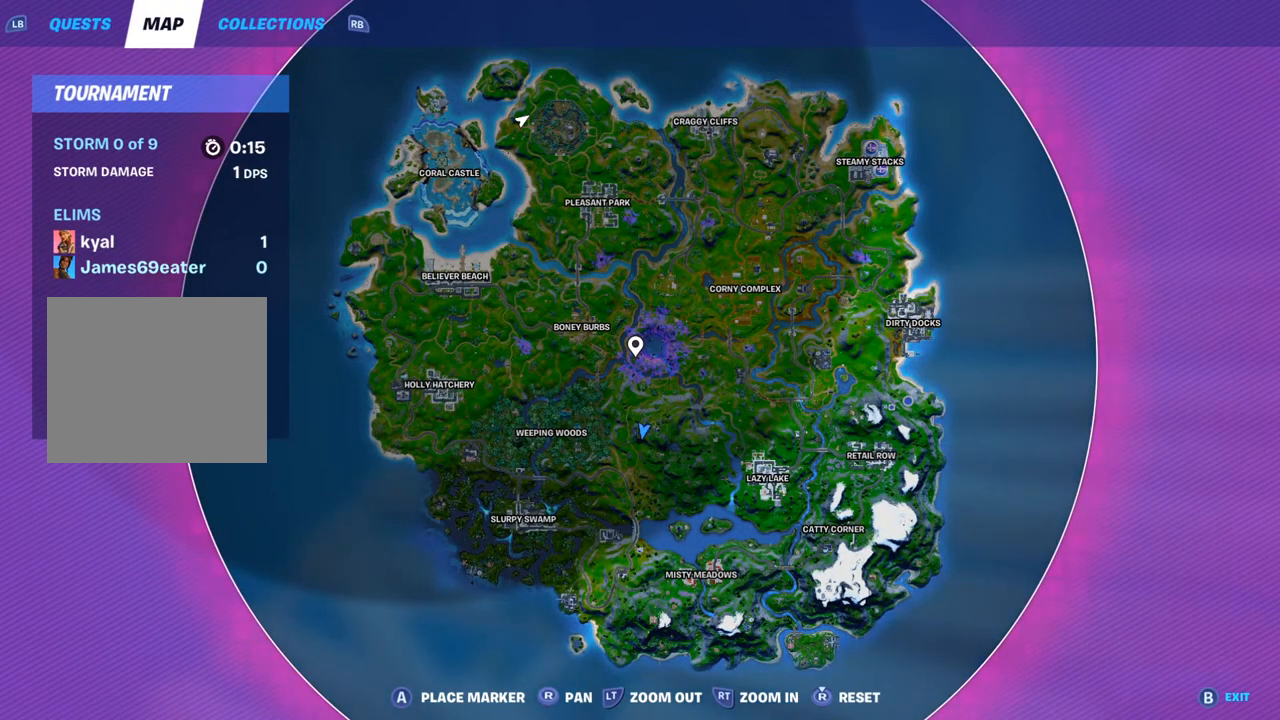
{"buttons": [], "left_stick": "center", "right_stick": "center", "events": []}
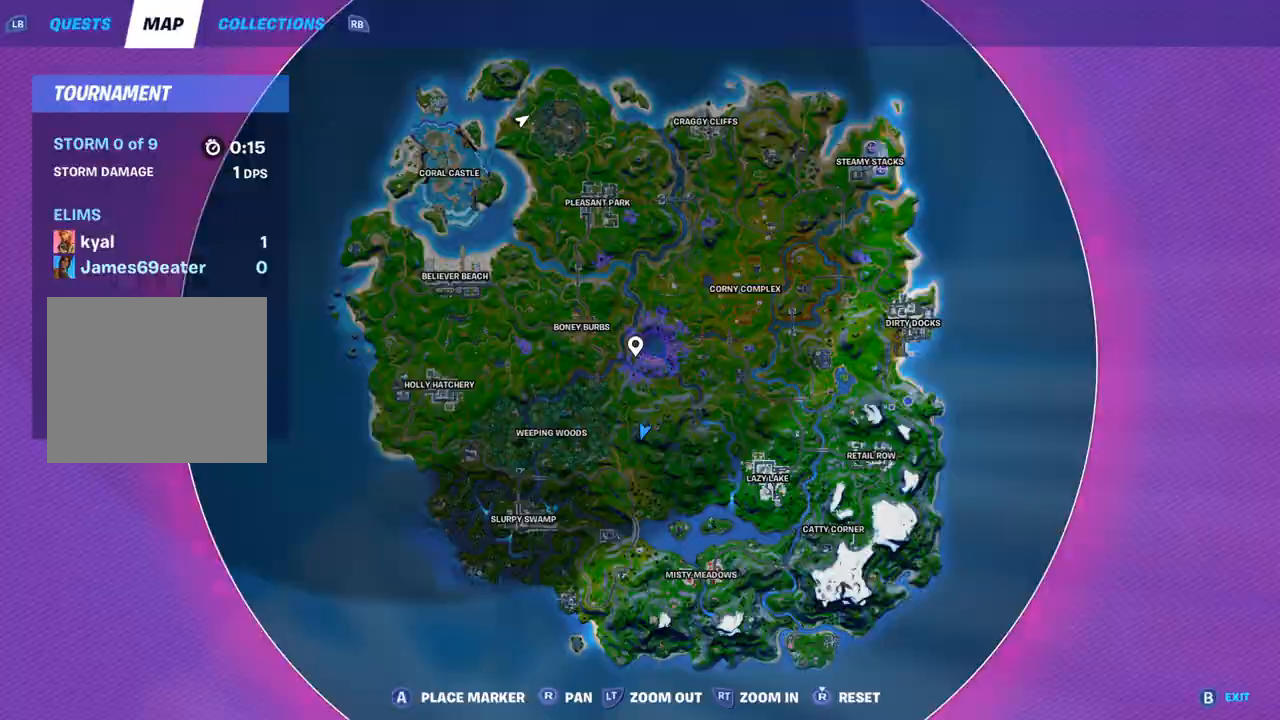
{"buttons": [], "left_stick": "center", "right_stick": "center", "events": [[133, "DPAD_UP", "down"], [267, "DPAD_UP", "up"], [333, "right_stick", "right"], [500, "right_stick", "center"]]}
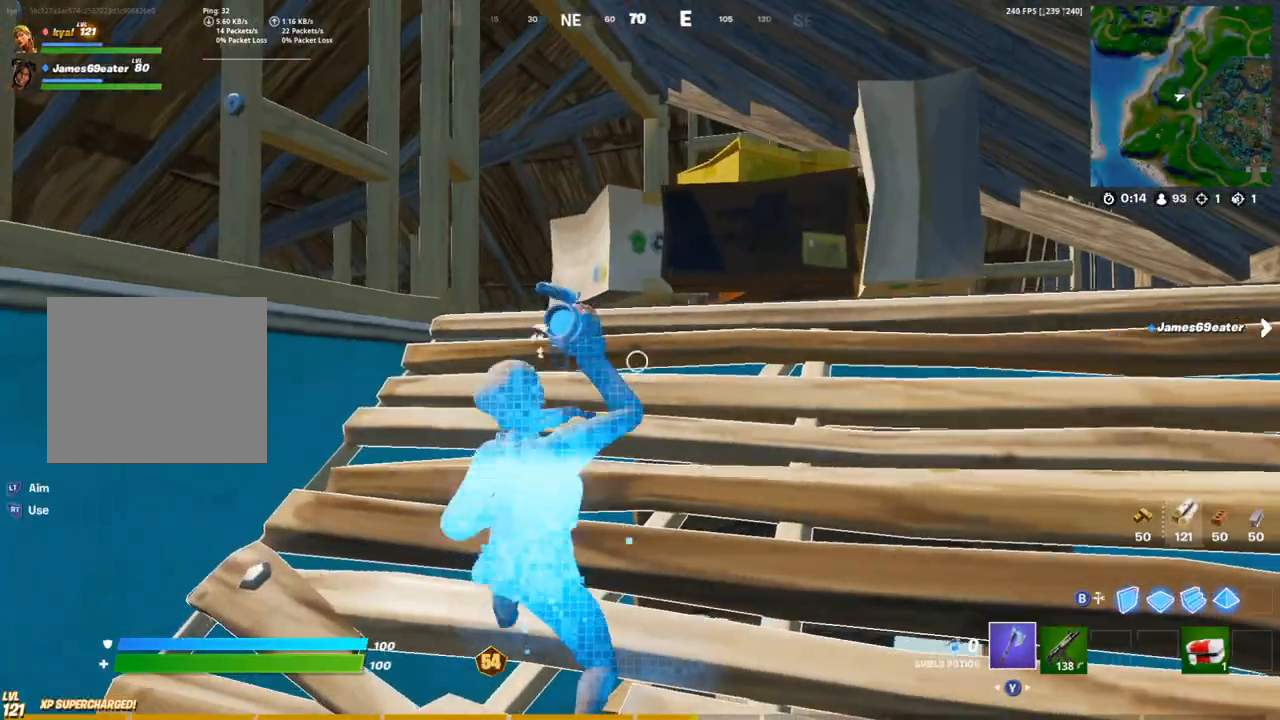
{"buttons": ["L1"], "left_stick": "up", "right_stick": "center", "events": [[117, "L1", "down"], [133, "left_stick", "up-right"], [233, "L1", "up"], [333, "left_stick", "up-left"], [367, "R2", "down"], [400, "L1", "down"], [400, "left_stick", "up"], [483, "R2", "up"]]}
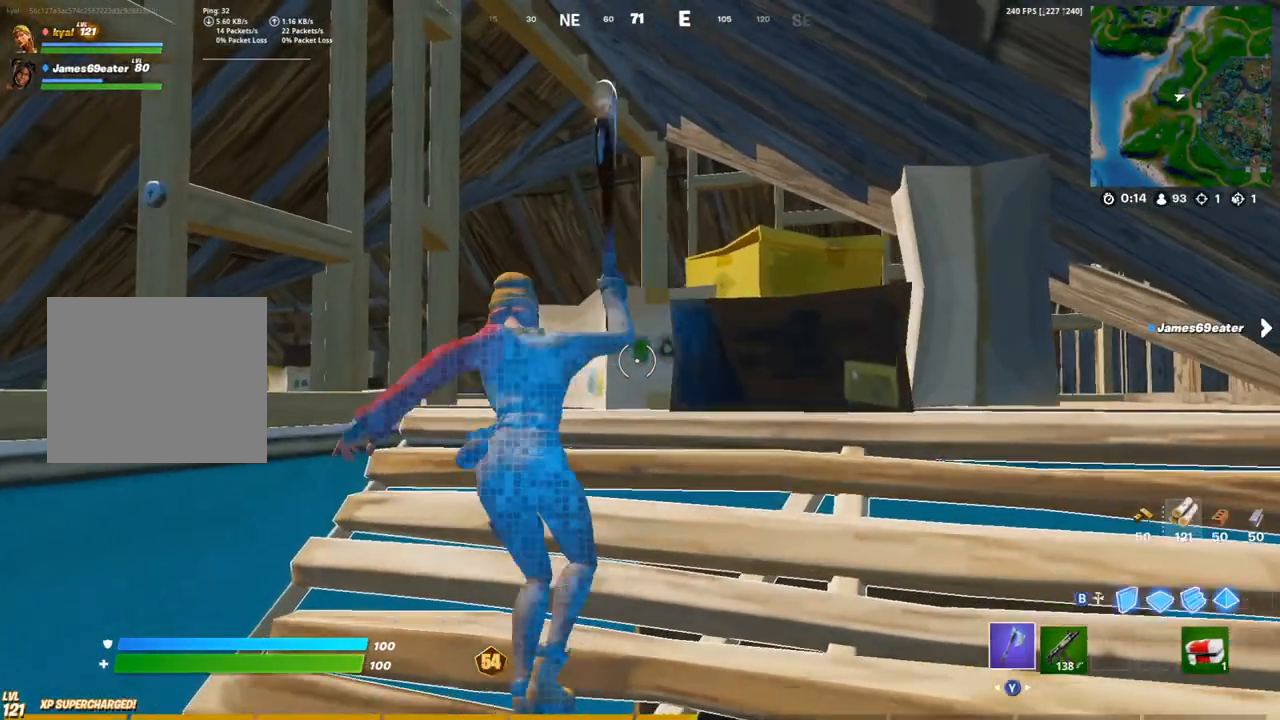
{"buttons": ["R1"], "left_stick": "up-right", "right_stick": "left", "events": [[17, "L1", "up"], [100, "R1", "down"], [117, "L1", "down"], [217, "L1", "up"], [217, "R1", "up"], [217, "right_stick", "down-left"], [250, "TRIANGLE", "down"], [367, "TRIANGLE", "up"], [383, "left_stick", "up-right"], [467, "right_stick", "left"], [483, "R1", "down"]]}
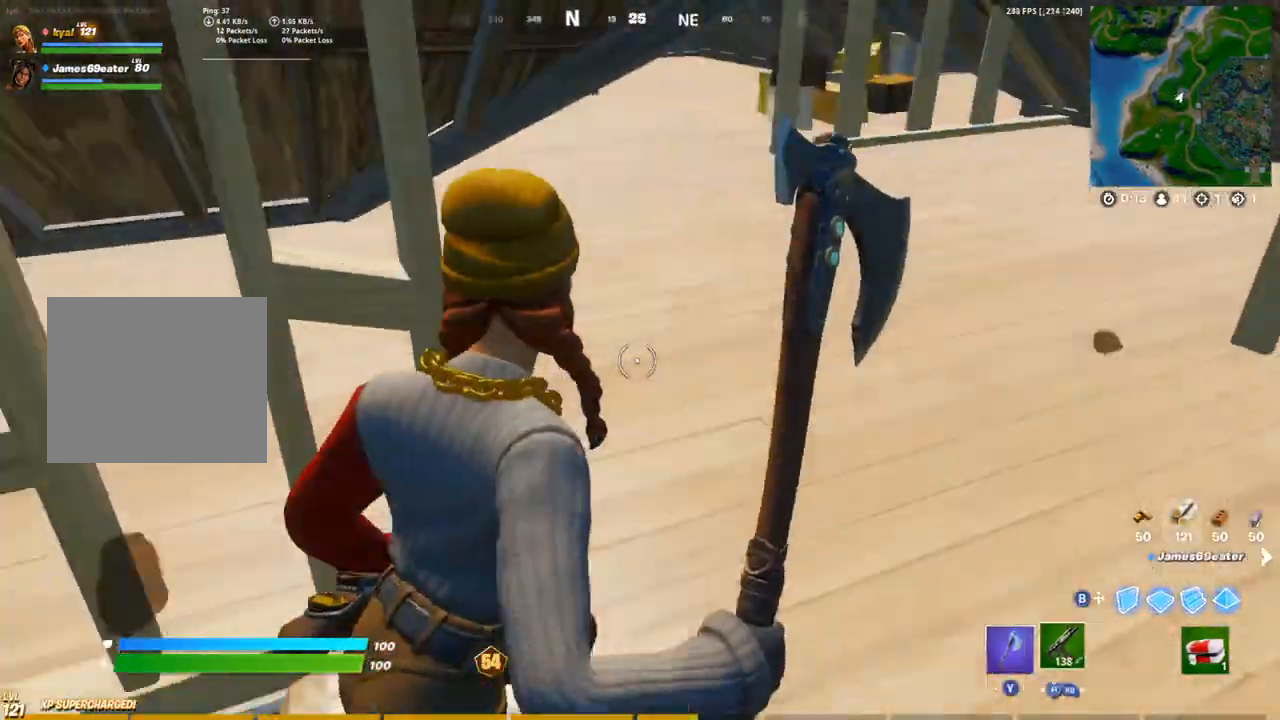
{"buttons": [], "left_stick": "up-right", "right_stick": "center", "events": [[33, "TRIANGLE", "down"], [117, "right_stick", "center"], [133, "R1", "up"], [133, "TRIANGLE", "up"], [217, "R1", "down"], [233, "right_stick", "up"], [250, "TRIANGLE", "down"], [283, "TRIANGLE", "up"], [300, "TRIANGLE", "down"], [350, "R1", "up"], [350, "right_stick", "center"], [367, "TRIANGLE", "up"]]}
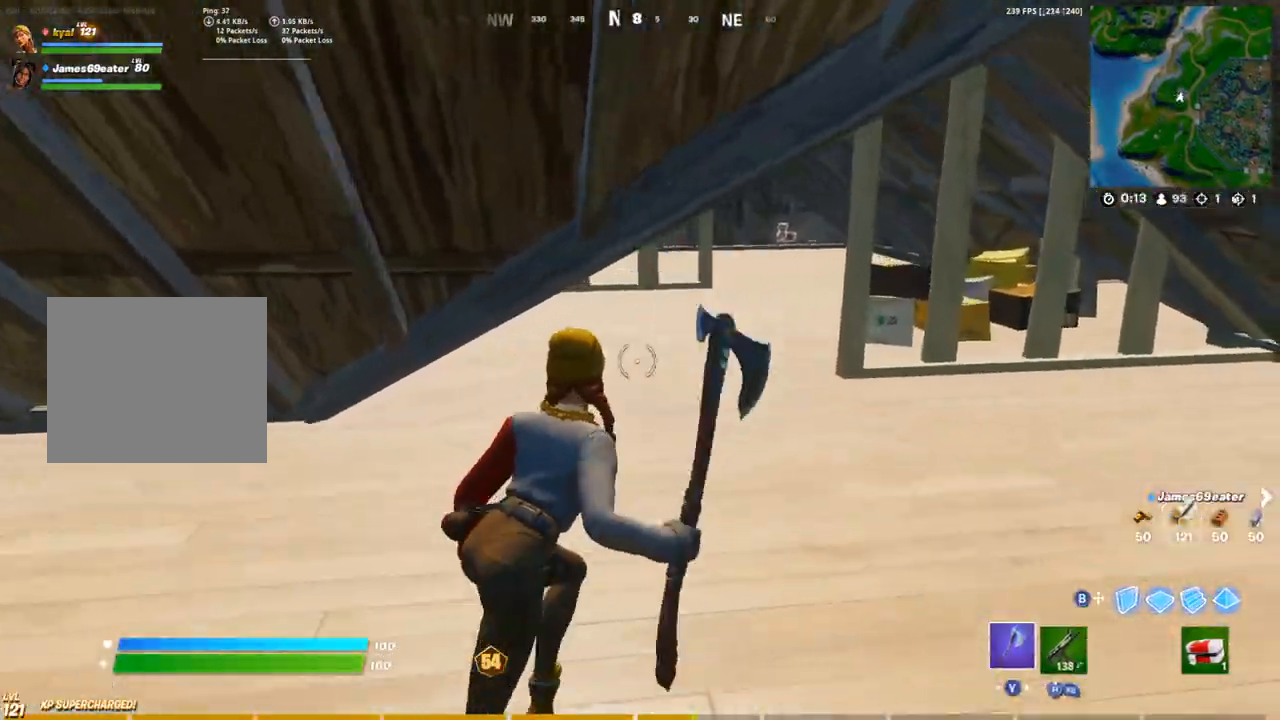
{"buttons": [], "left_stick": "up-right", "right_stick": "center", "events": [[167, "right_stick", "left"], [283, "right_stick", "center"], [383, "TOUCHPAD", "down"], [450, "TOUCHPAD", "up"]]}
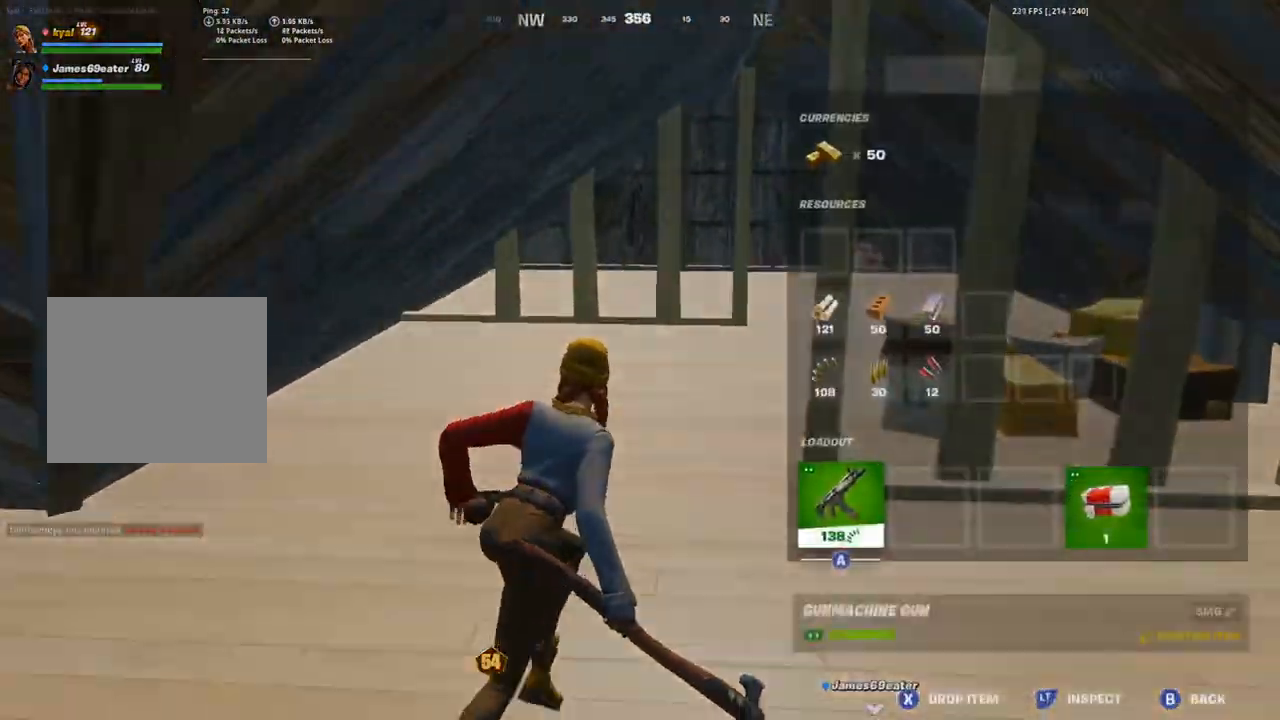
{"buttons": [], "left_stick": "up", "right_stick": "center", "events": [[17, "left_stick", "up"], [33, "CROSS", "down"], [100, "CROSS", "up"], [117, "DPAD_RIGHT", "down"], [200, "DPAD_RIGHT", "up"], [267, "DPAD_RIGHT", "down"], [333, "CROSS", "down"], [367, "DPAD_RIGHT", "up"], [400, "CIRCLE", "down"], [400, "CROSS", "up"], [450, "CIRCLE", "up"]]}
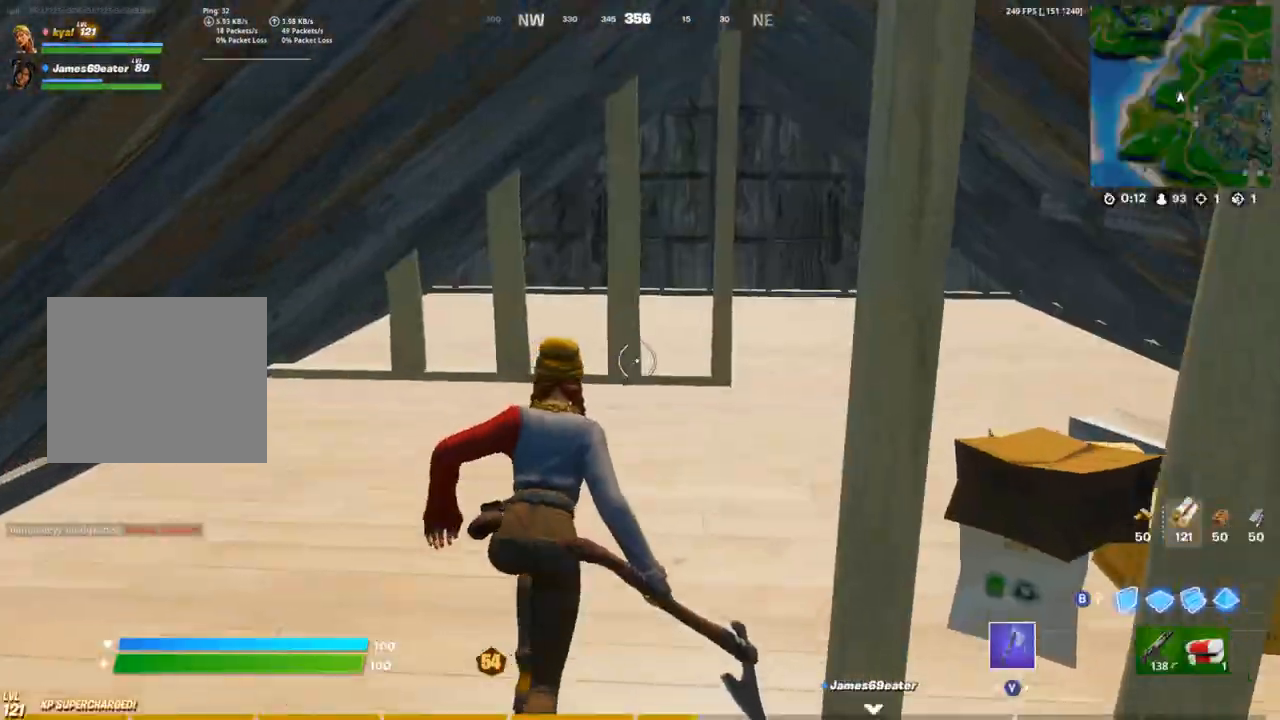
{"buttons": [], "left_stick": "up", "right_stick": "center", "events": [[117, "R1", "down"], [117, "right_stick", "right"], [150, "TRIANGLE", "down"], [233, "TRIANGLE", "up"], [233, "right_stick", "center"], [267, "R1", "up"]]}
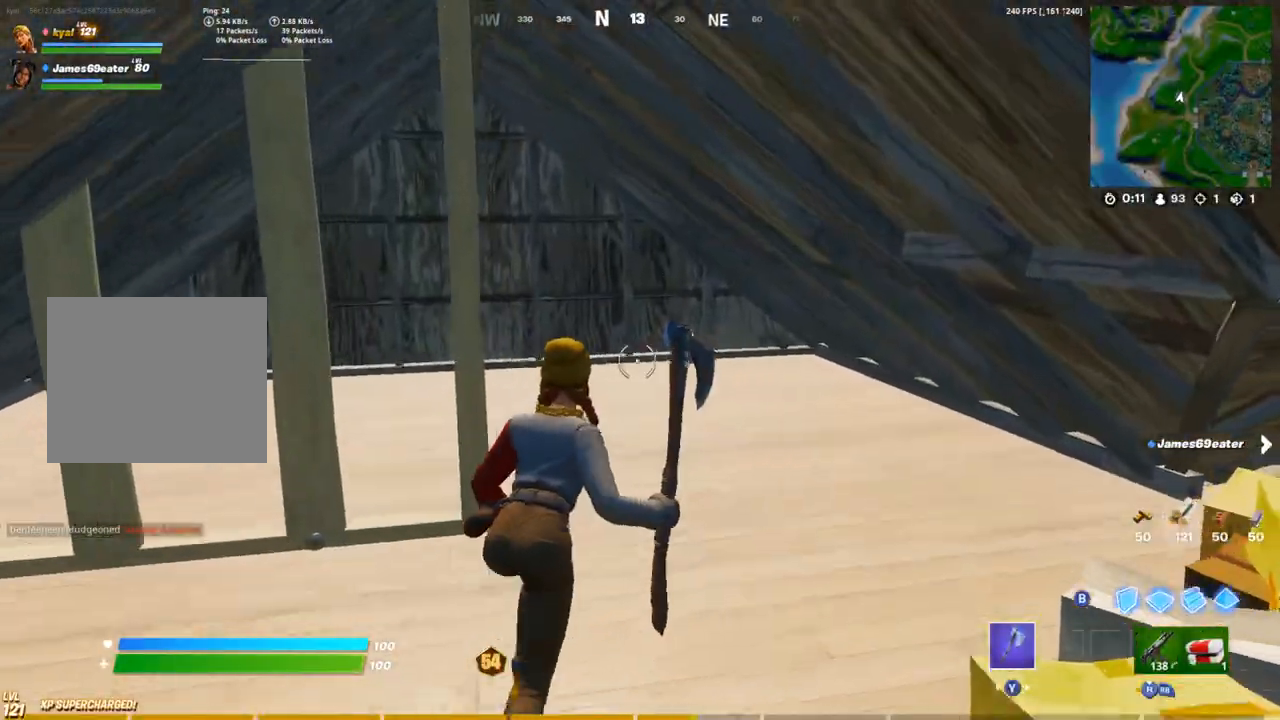
{"buttons": ["SQUARE"], "left_stick": "up", "right_stick": "center"}